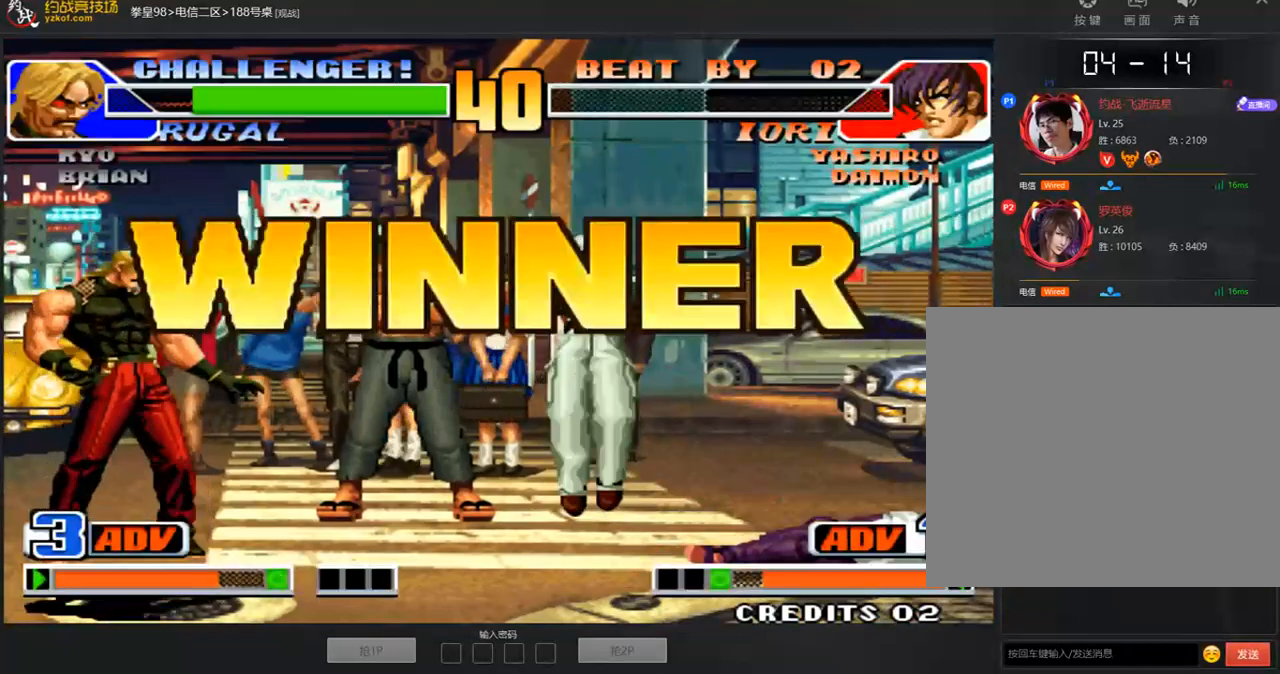
Gameplay with a controller (arcade stick); each line is a JSON object with the inputs held at the frame after it. "events" lists button and stick changes between this image and that frame as [ms after this image, input, new state], when the widget could be followed in between. Not read: L3 R3.
{"buttons": ["A", "B"], "left_stick": "center", "events": [[100, "A", "down"], [100, "B", "down"], [184, "A", "up"], [251, "A", "down"], [435, "B", "up"], [485, "B", "down"]]}
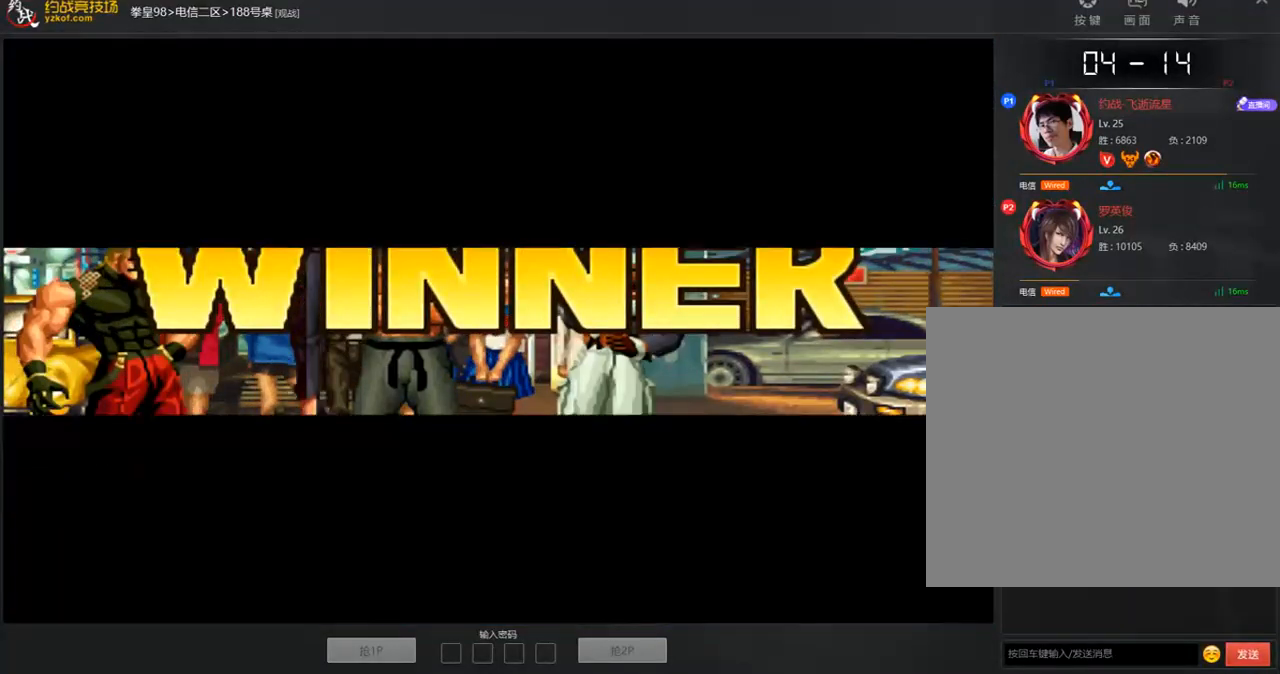
{"buttons": ["A", "B"], "left_stick": "center", "events": [[234, "B", "up"], [285, "B", "down"], [335, "A", "up"], [385, "A", "down"], [402, "B", "up"], [486, "B", "down"]]}
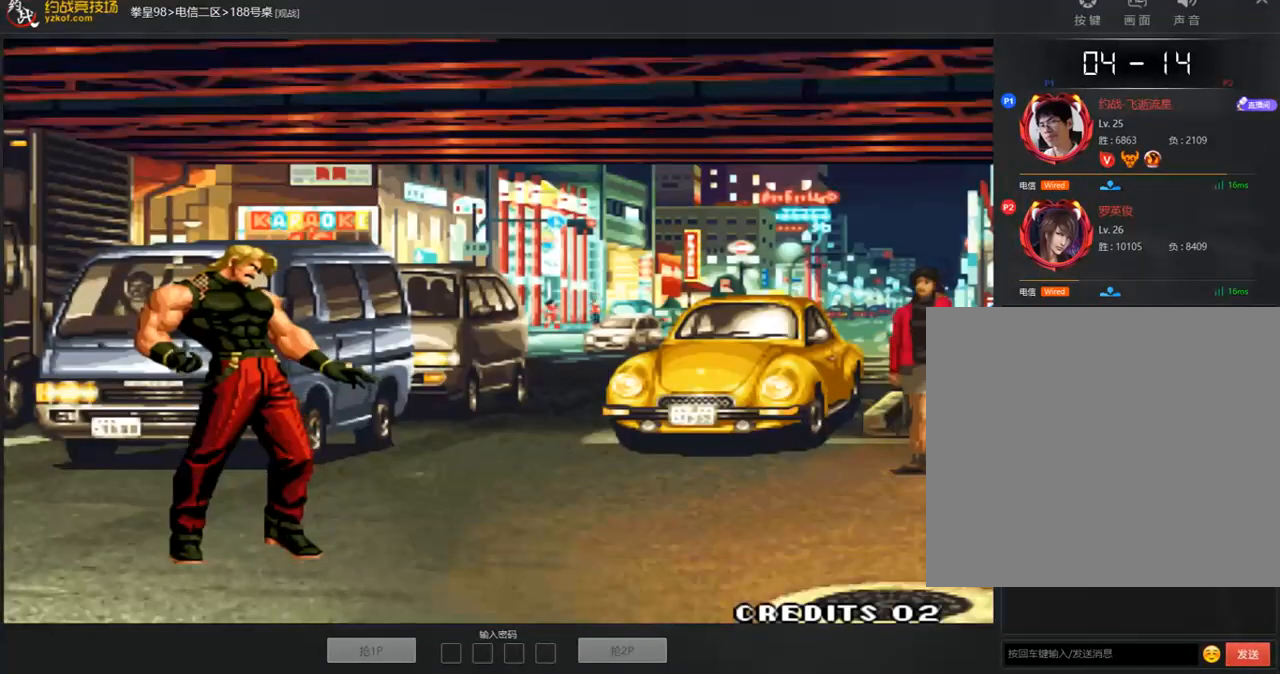
{"buttons": ["A", "B"], "left_stick": "center", "events": [[84, "B", "up"], [151, "B", "down"], [168, "A", "up"], [218, "A", "down"], [252, "B", "up"], [318, "B", "down"], [419, "B", "up"], [486, "B", "down"]]}
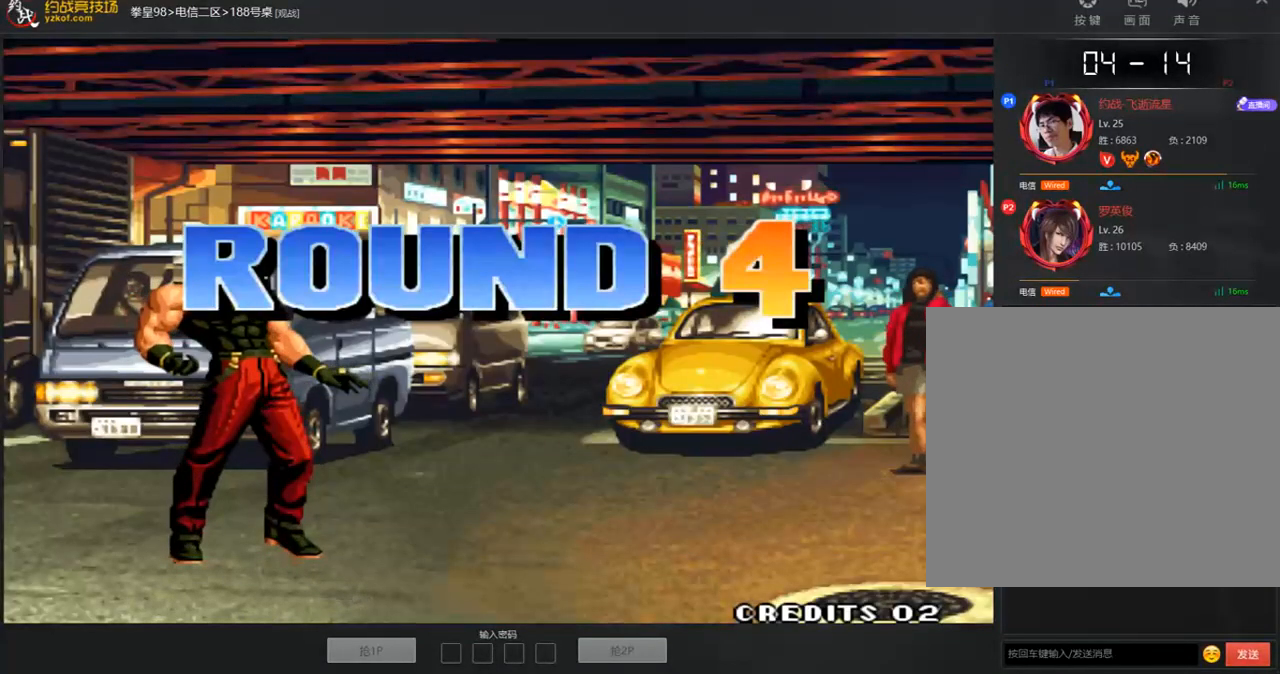
{"buttons": ["A", "B"], "left_stick": "center", "events": [[83, "B", "up"], [150, "B", "down"], [251, "B", "up"], [335, "B", "down"], [351, "A", "up"], [402, "A", "down"]]}
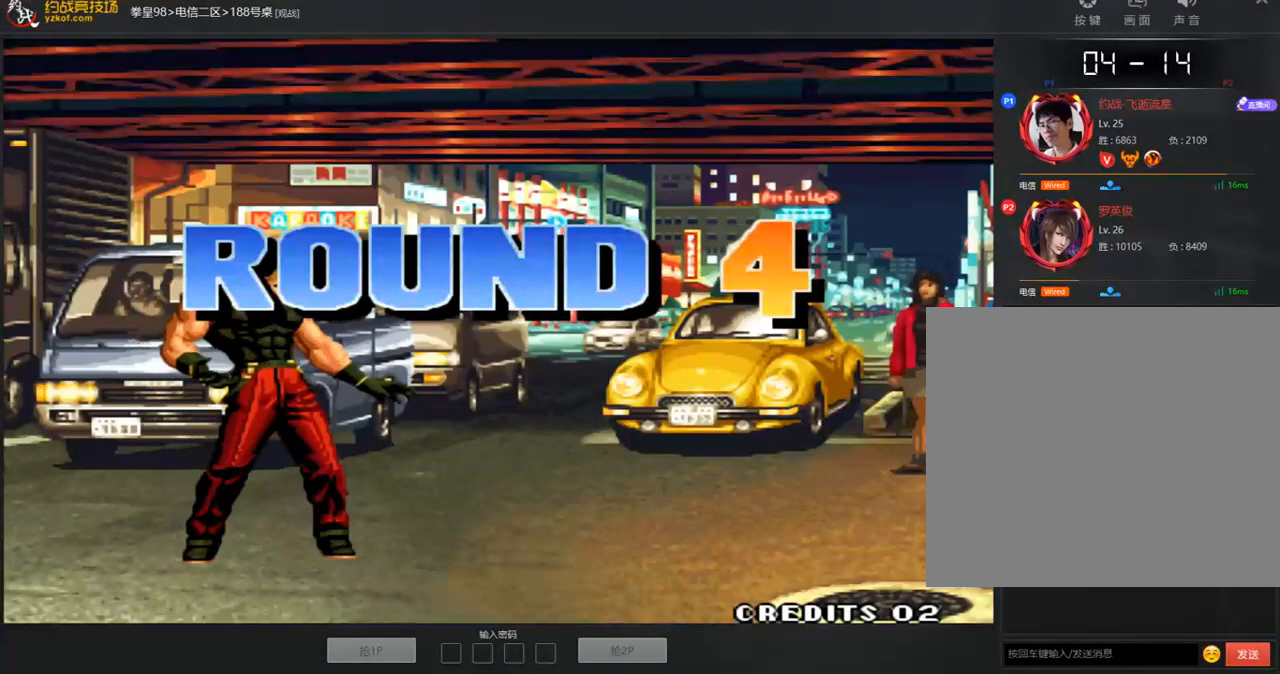
{"buttons": ["A", "B"], "left_stick": "center", "events": [[218, "A", "up"], [301, "A", "down"], [301, "B", "up"], [419, "B", "down"]]}
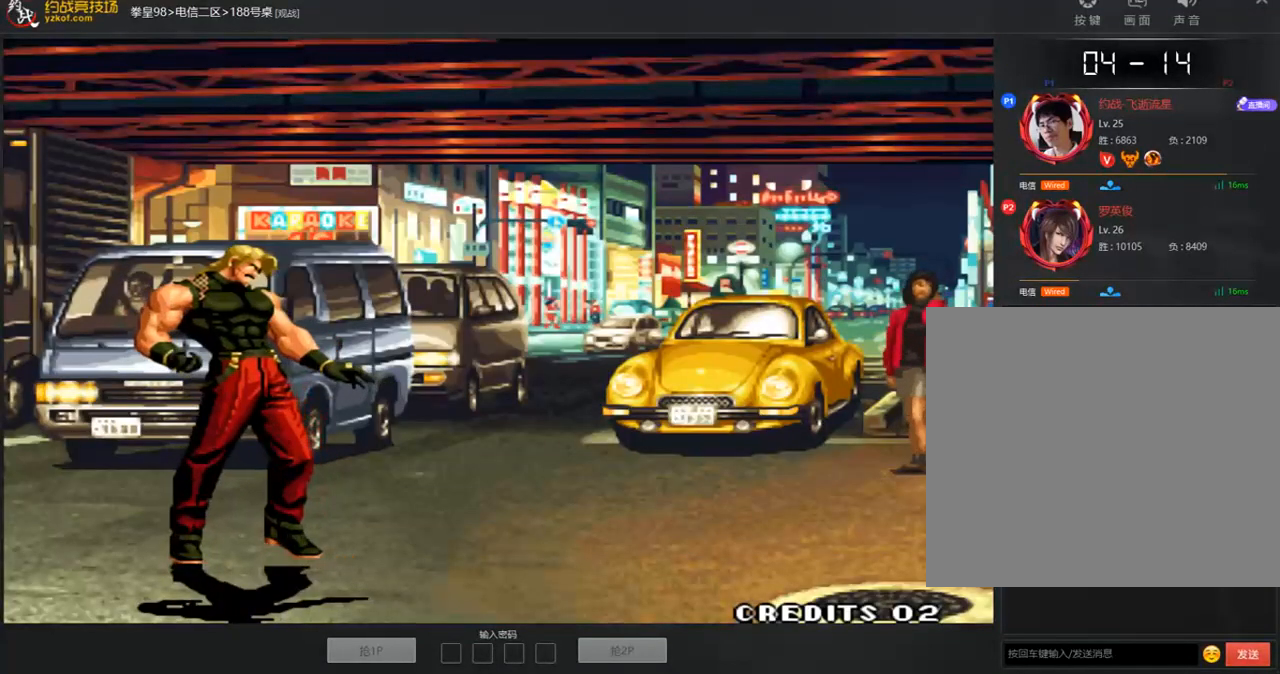
{"buttons": ["A", "B"], "left_stick": "center", "events": [[100, "A", "up"], [167, "A", "down"], [201, "B", "up"], [251, "B", "down"], [267, "A", "up"], [318, "A", "down"], [368, "B", "up"], [435, "B", "down"], [452, "A", "up"], [502, "A", "down"]]}
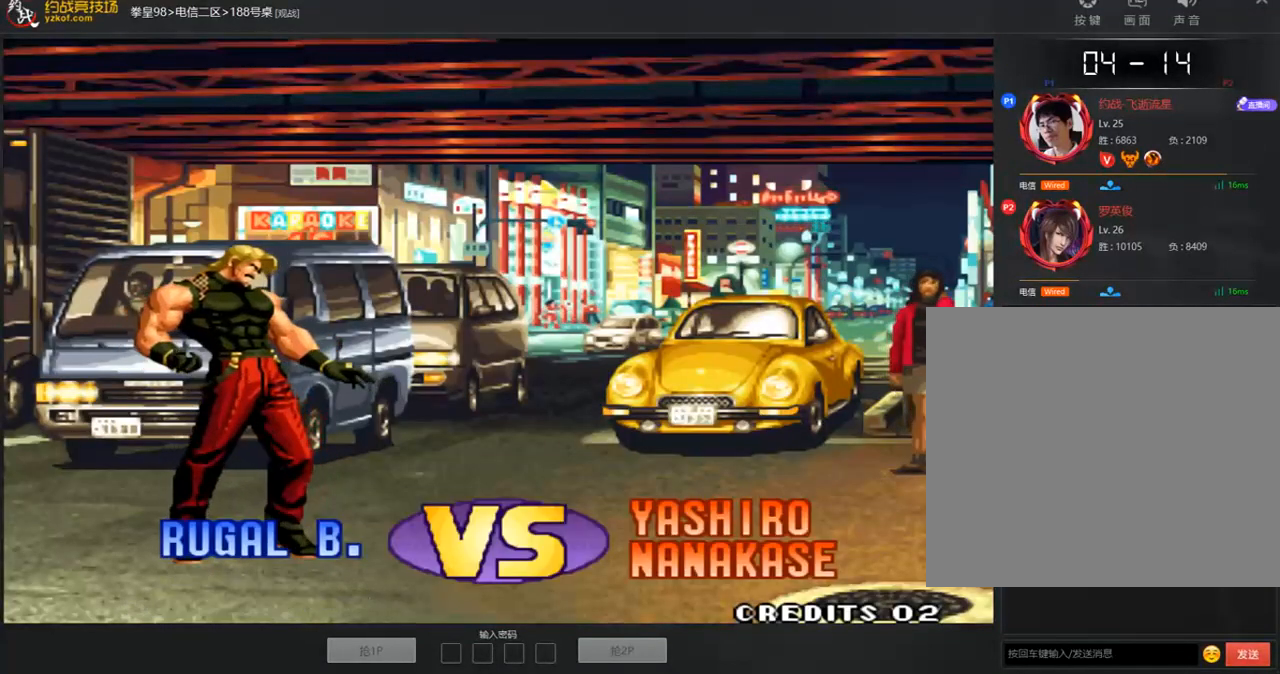
{"buttons": ["A", "B"], "left_stick": "center", "events": [[218, "B", "up"], [335, "B", "down"]]}
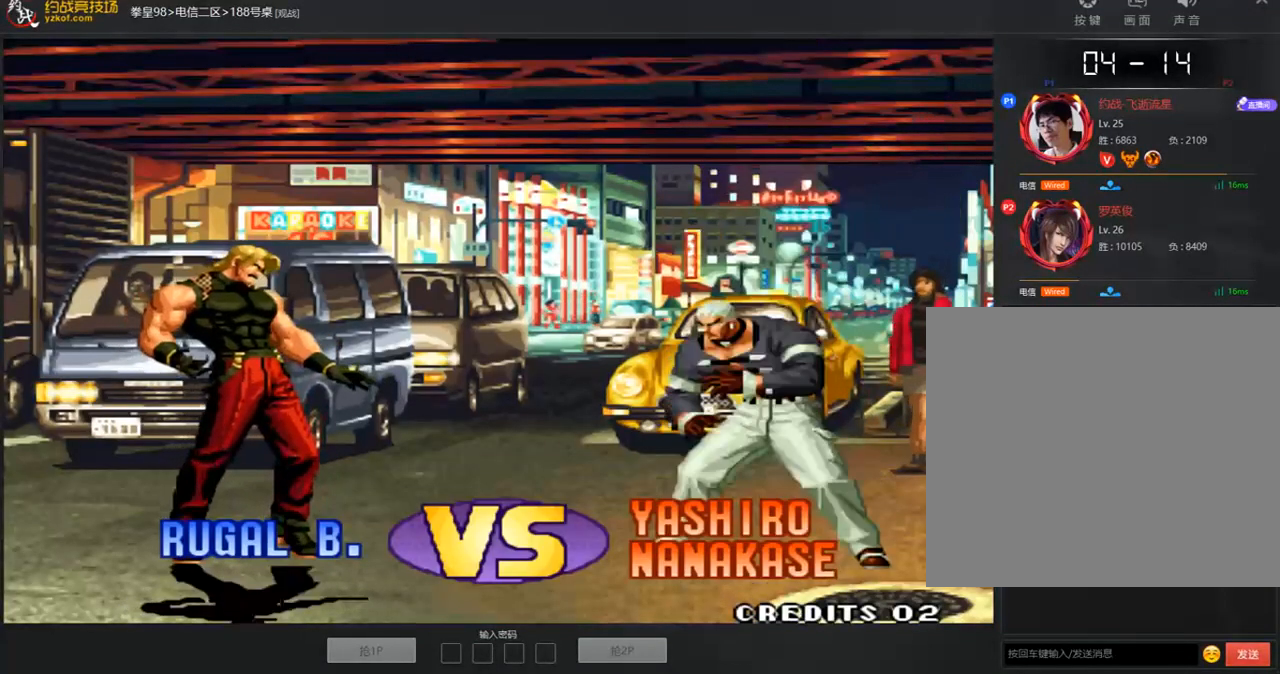
{"buttons": ["A"], "left_stick": "center", "events": [[34, "A", "up"], [117, "A", "down"], [302, "B", "up"], [369, "B", "down"], [402, "A", "up"], [452, "A", "down"], [469, "B", "up"]]}
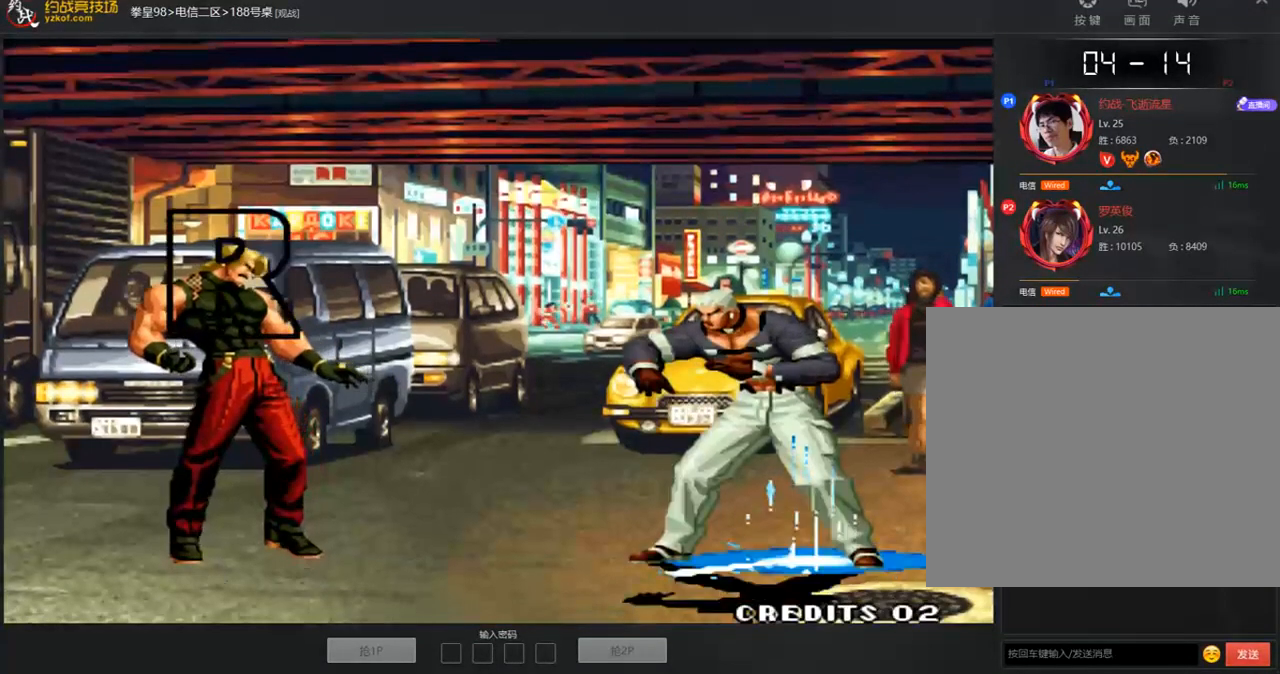
{"buttons": [], "left_stick": "center", "events": [[67, "B", "down"], [83, "A", "up"], [134, "A", "down"], [167, "B", "up"], [267, "A", "up"], [267, "B", "down"], [334, "A", "down"], [351, "B", "up"], [452, "A", "up"], [452, "B", "down"], [502, "B", "up"]]}
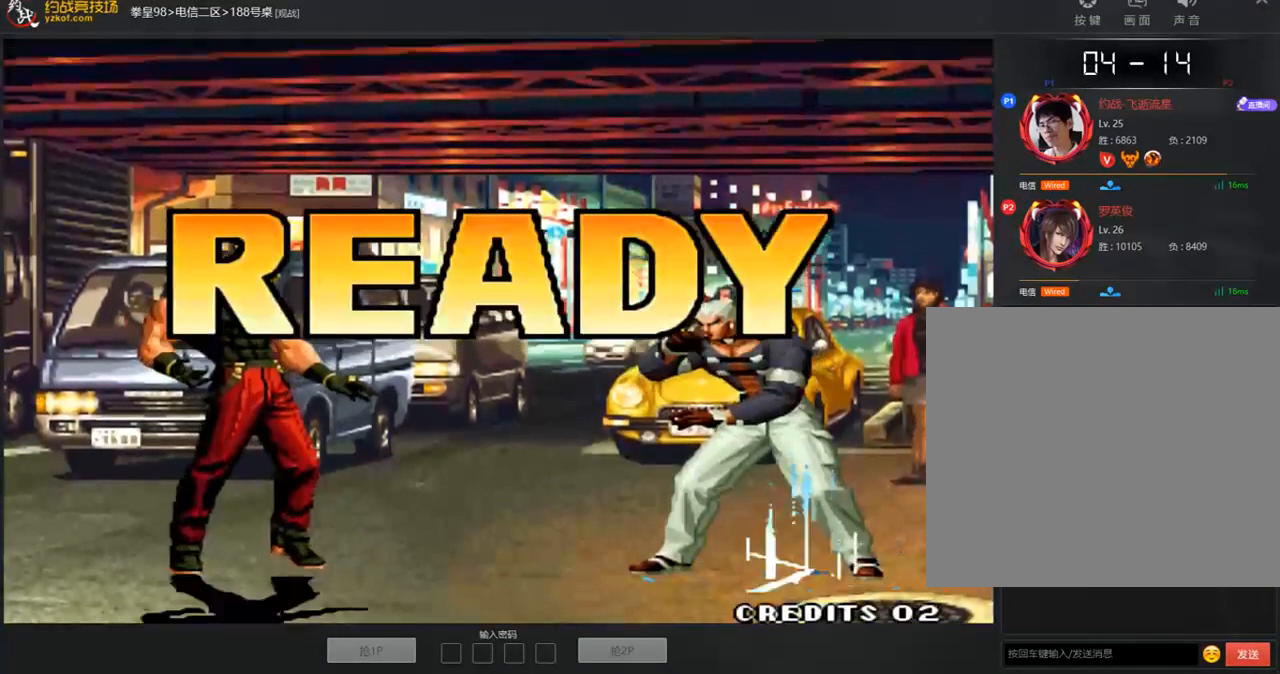
{"buttons": ["A", "C", "D"], "left_stick": "left", "events": [[100, "A", "down"], [117, "D", "down"], [184, "A", "up"], [251, "D", "up"], [285, "A", "down"], [368, "A", "up"], [385, "left_stick", "down"], [435, "left_stick", "left"], [452, "D", "down"], [502, "A", "down"], [502, "C", "down"]]}
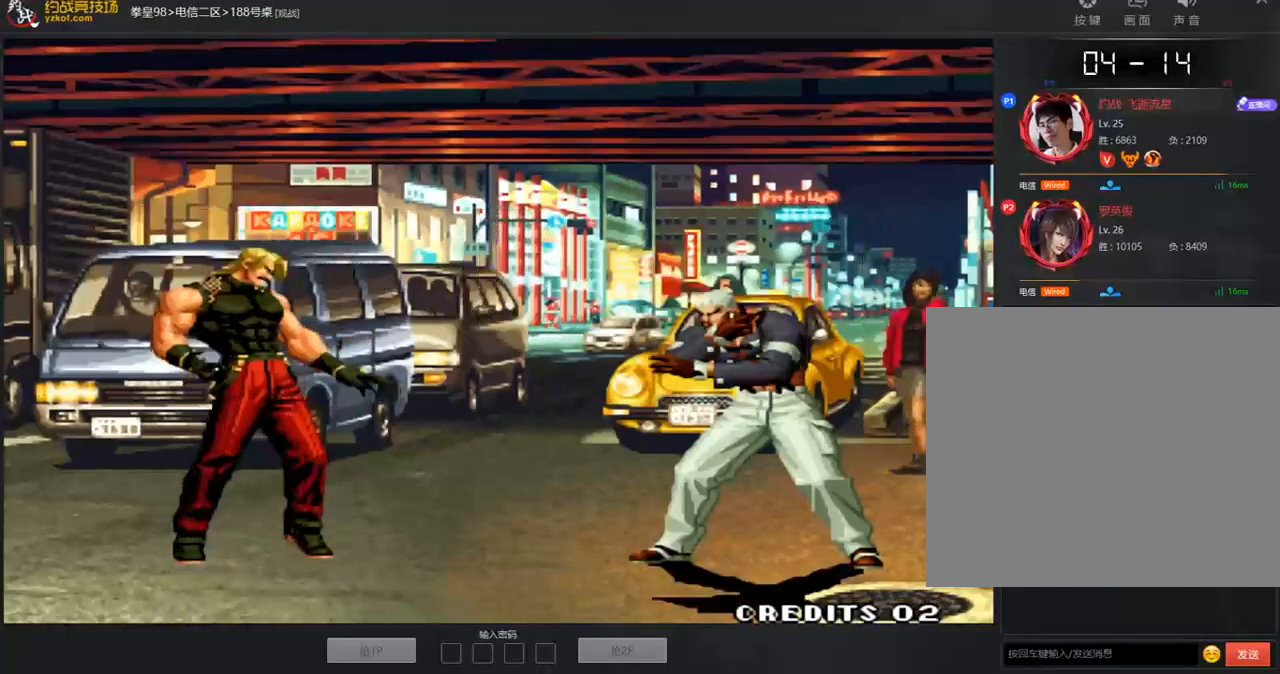
{"buttons": [], "left_stick": "center", "events": [[17, "C", "up"], [17, "left_stick", "up"], [50, "A", "up"], [50, "D", "up"], [117, "B", "down"], [117, "C", "down"], [117, "left_stick", "center"], [184, "B", "up"], [184, "C", "up"], [285, "A", "down"], [352, "A", "up"]]}
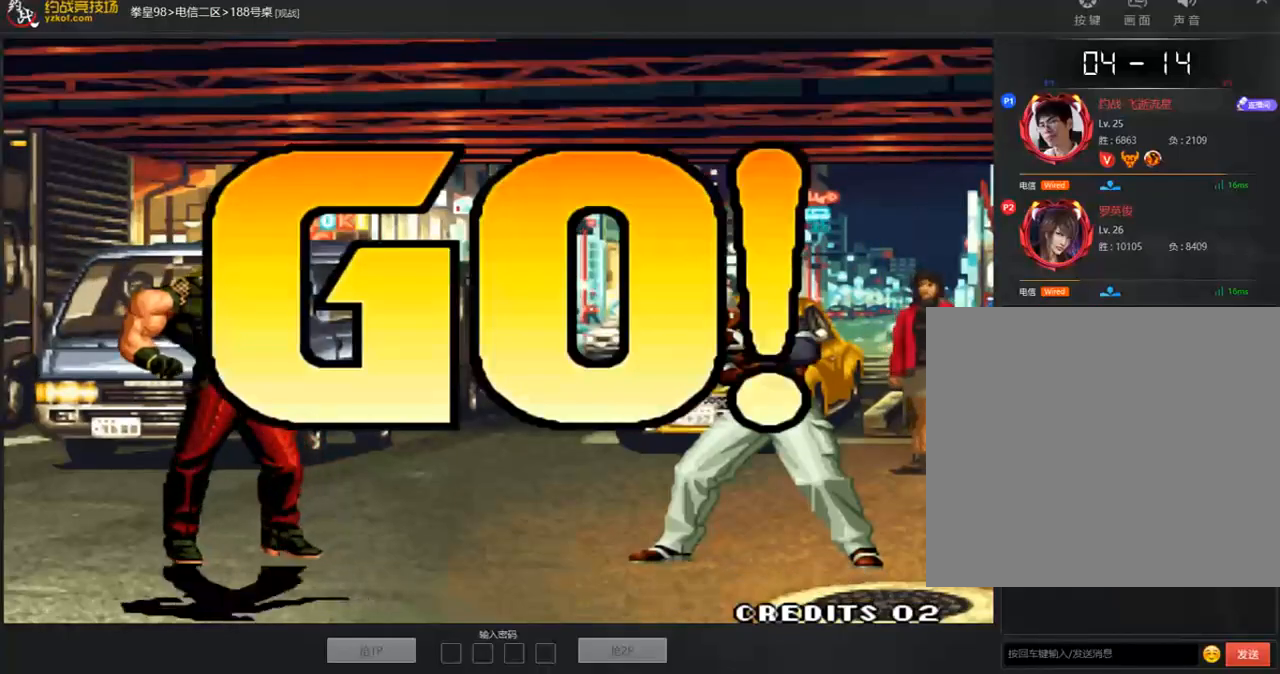
{"buttons": [], "left_stick": "right", "events": [[184, "A", "down"], [368, "A", "up"], [368, "left_stick", "right"]]}
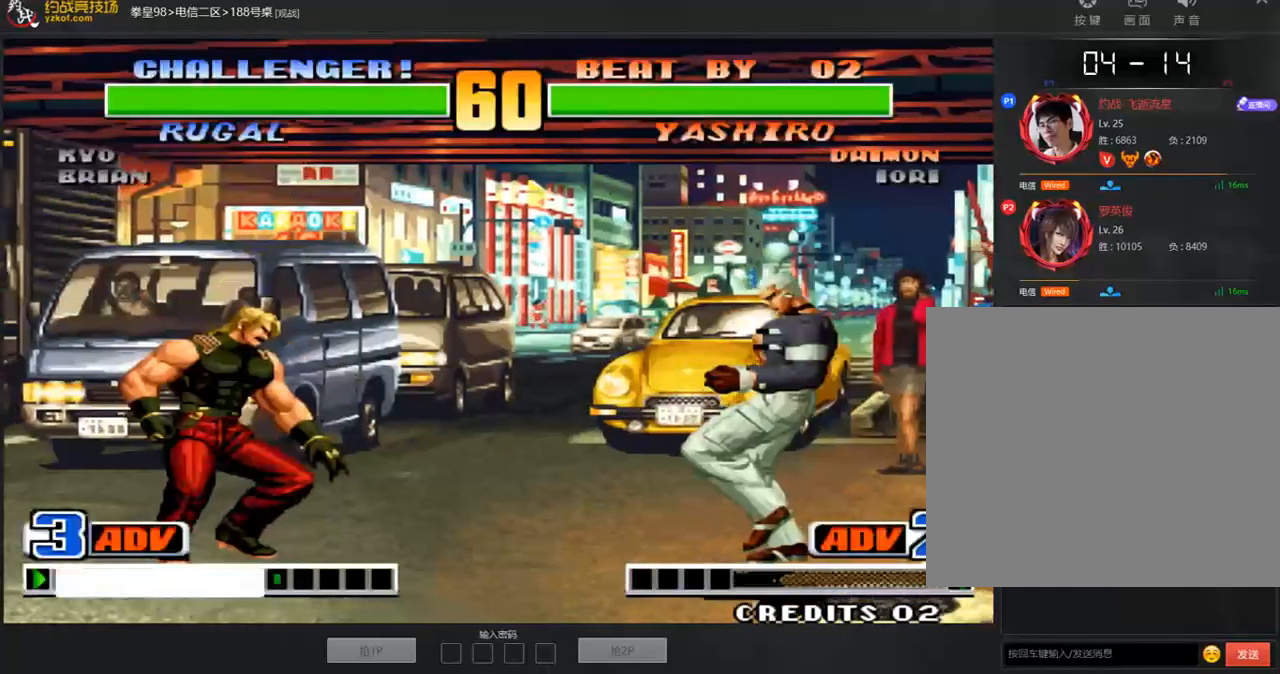
{"buttons": ["A"], "left_stick": "right", "events": [[151, "left_stick", "left"], [218, "left_stick", "center"], [268, "left_stick", "right"], [486, "A", "down"]]}
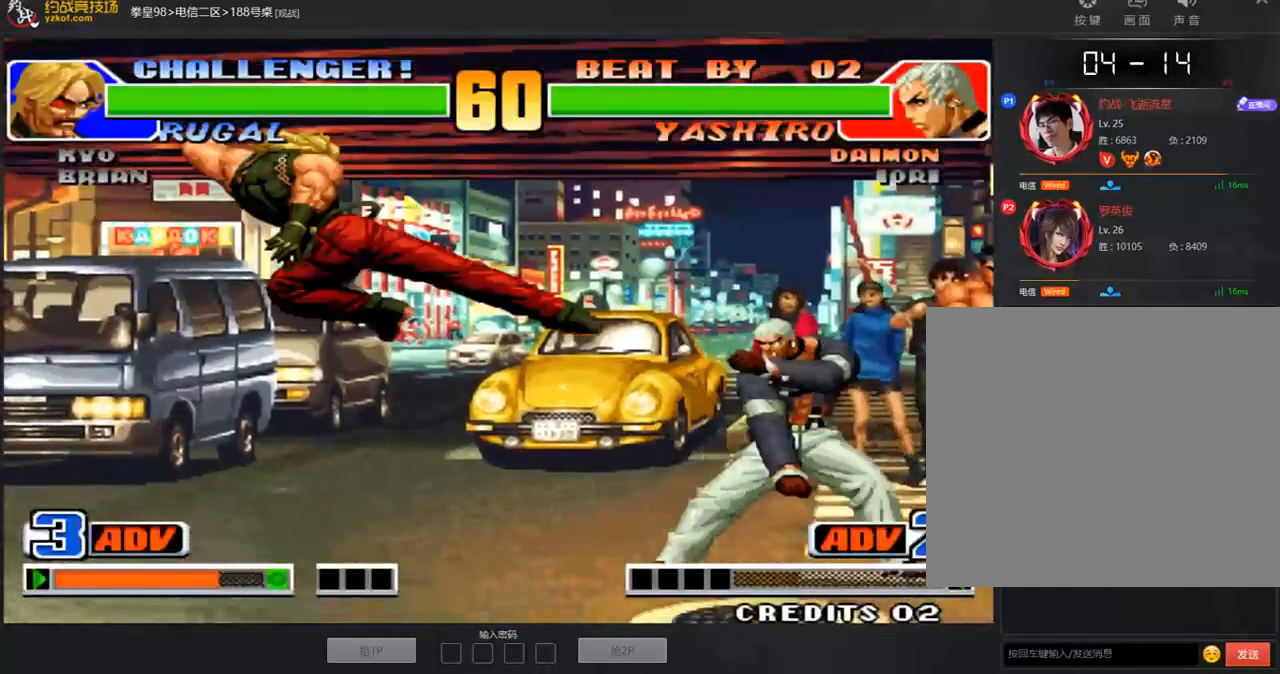
{"buttons": [], "left_stick": "right", "events": [[17, "left_stick", "center"], [101, "A", "up"], [185, "left_stick", "right"]]}
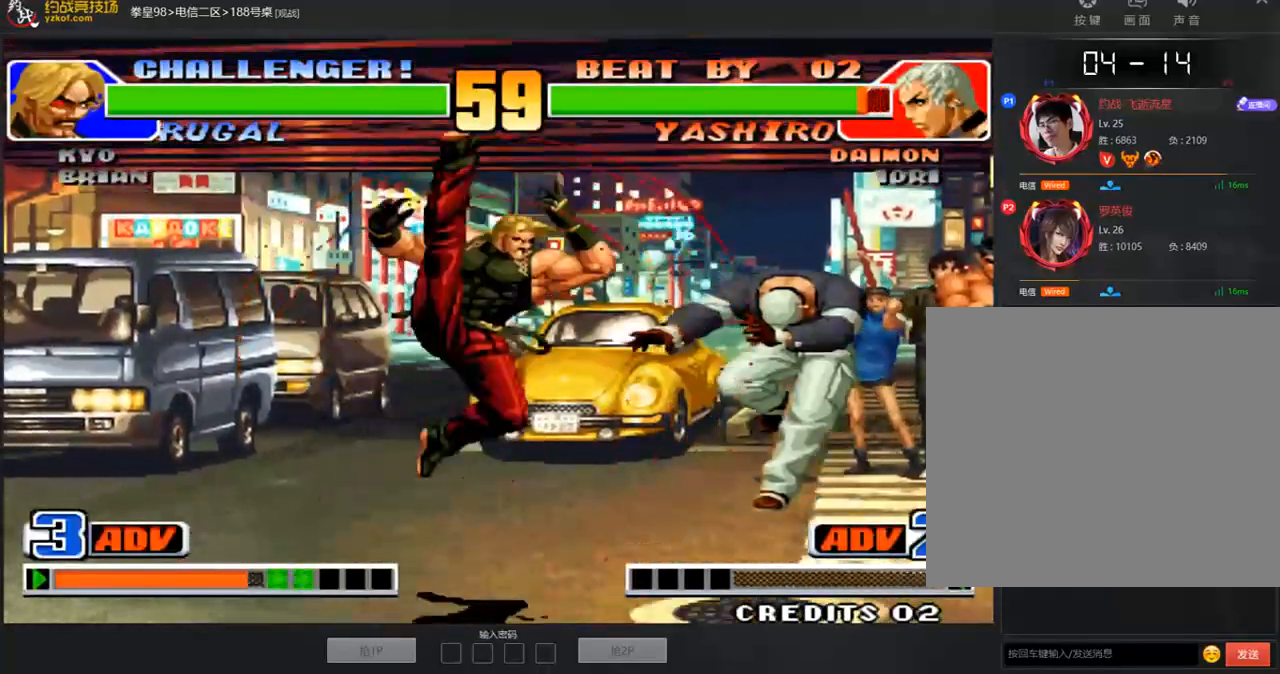
{"buttons": [], "left_stick": "center", "events": [[251, "A", "down"], [284, "left_stick", "center"], [318, "B", "down"], [452, "A", "up"], [452, "B", "up"]]}
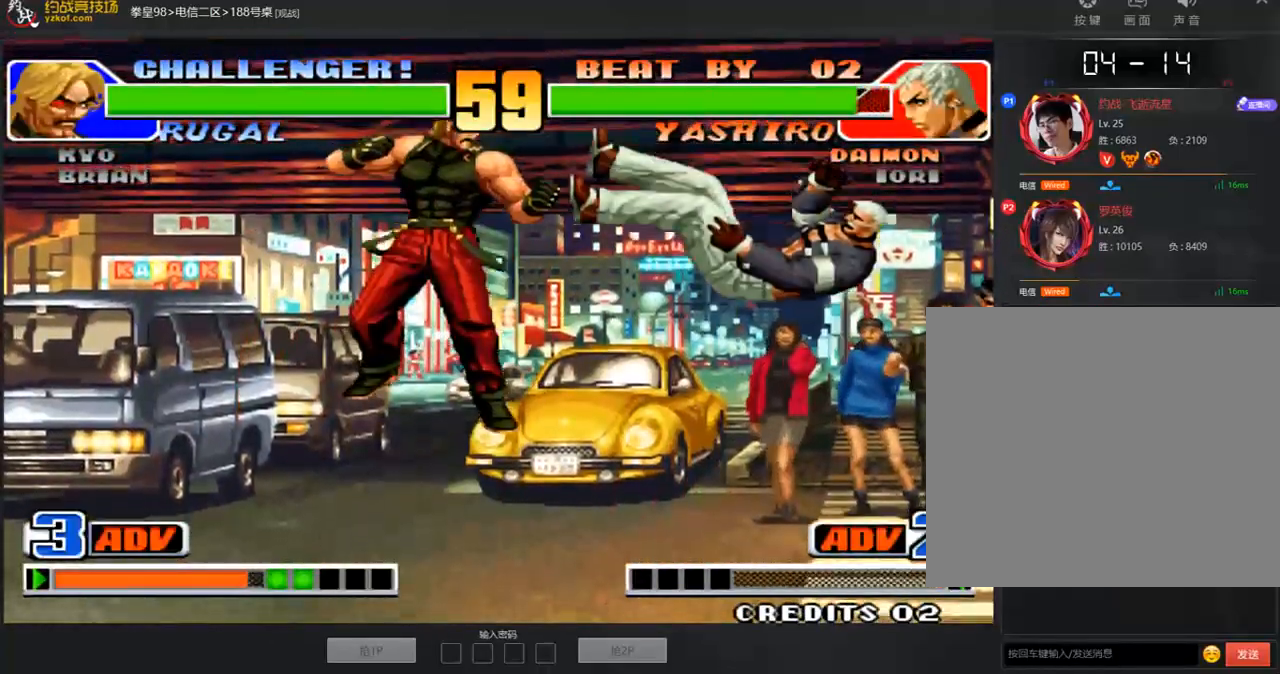
{"buttons": [], "left_stick": "right", "events": [[435, "left_stick", "down"], [502, "left_stick", "right"]]}
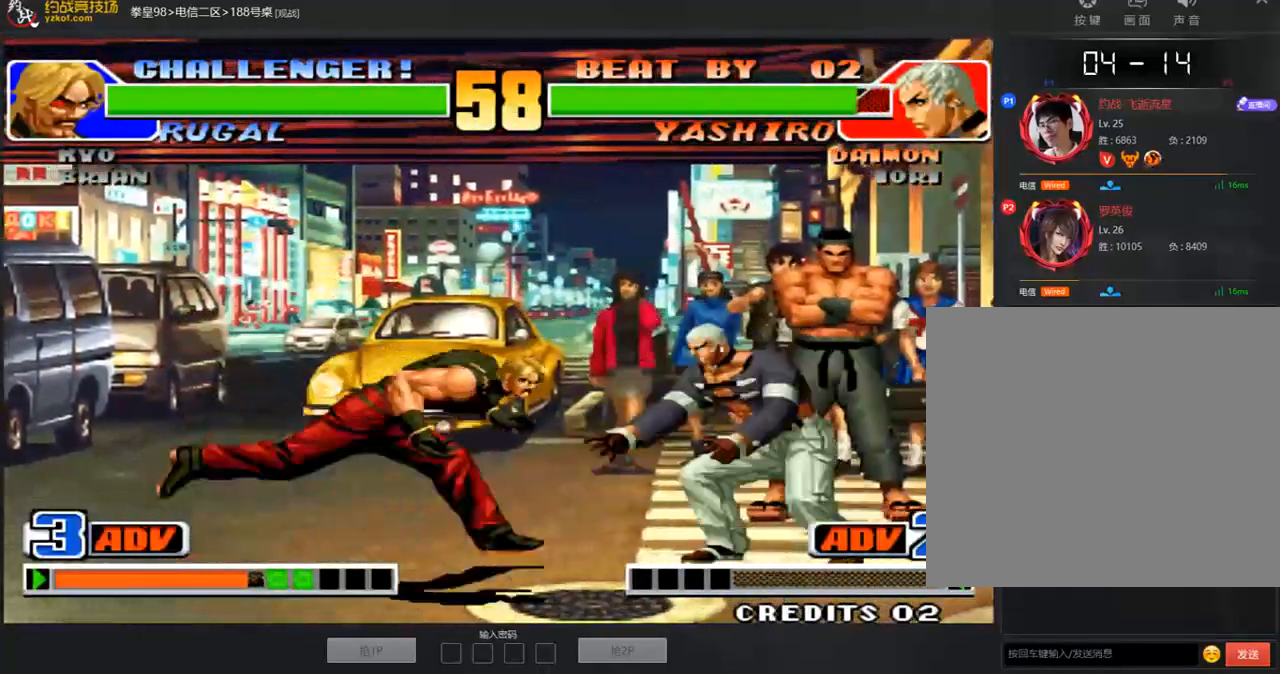
{"buttons": [], "left_stick": "up-right", "events": [[51, "D", "down"], [51, "left_stick", "up-right"], [168, "A", "down"], [168, "D", "up"], [235, "A", "up"]]}
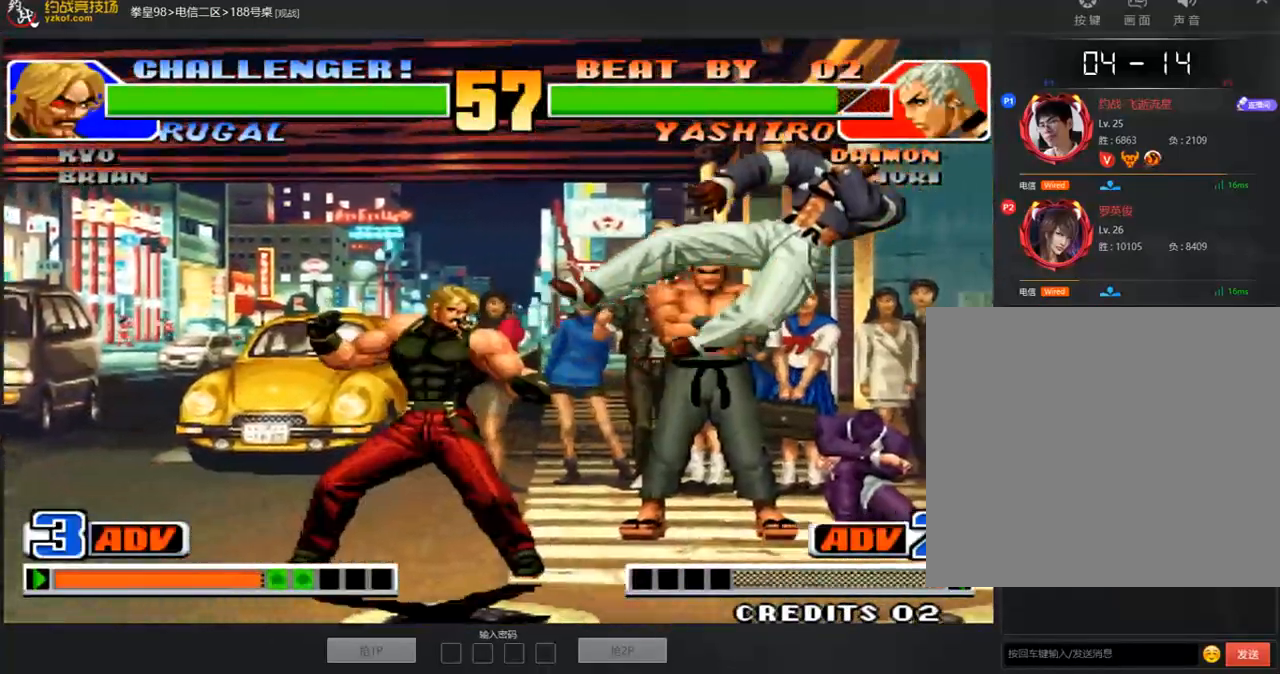
{"buttons": ["D"], "left_stick": "center", "events": [[33, "left_stick", "center"], [284, "left_stick", "right"], [418, "D", "down"], [418, "left_stick", "center"]]}
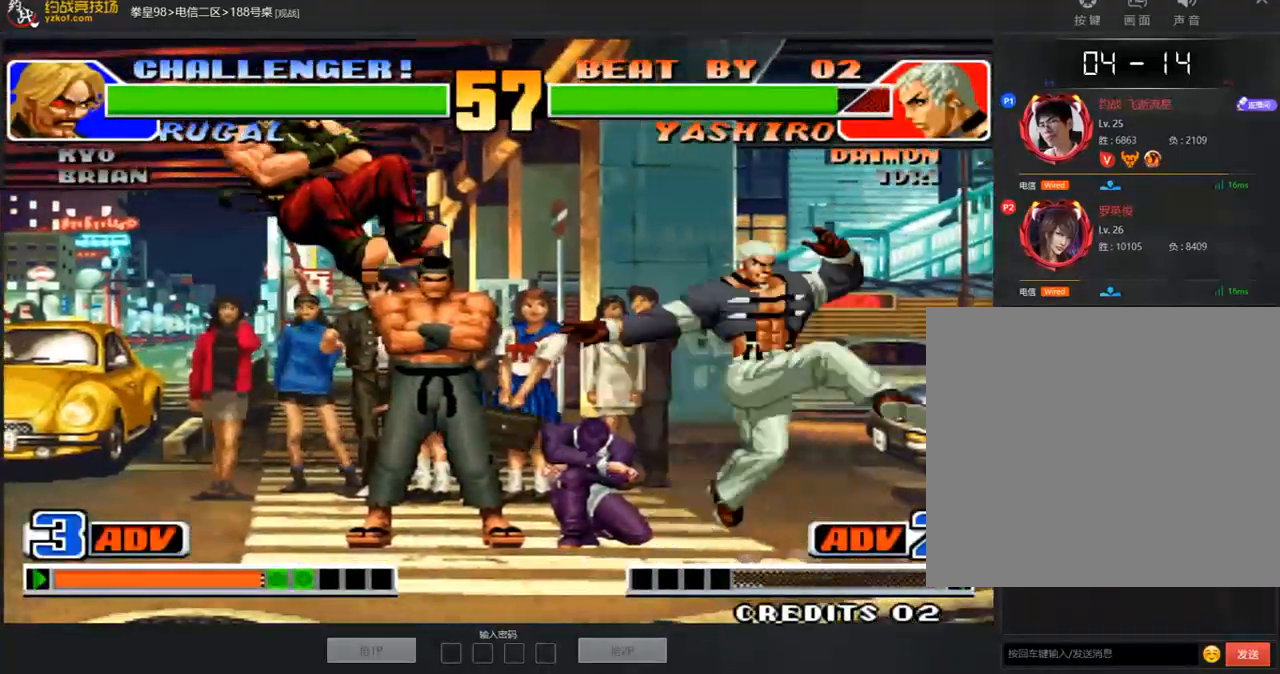
{"buttons": [], "left_stick": "left", "events": [[34, "A", "down"], [50, "D", "up"], [101, "A", "up"], [469, "left_stick", "left"]]}
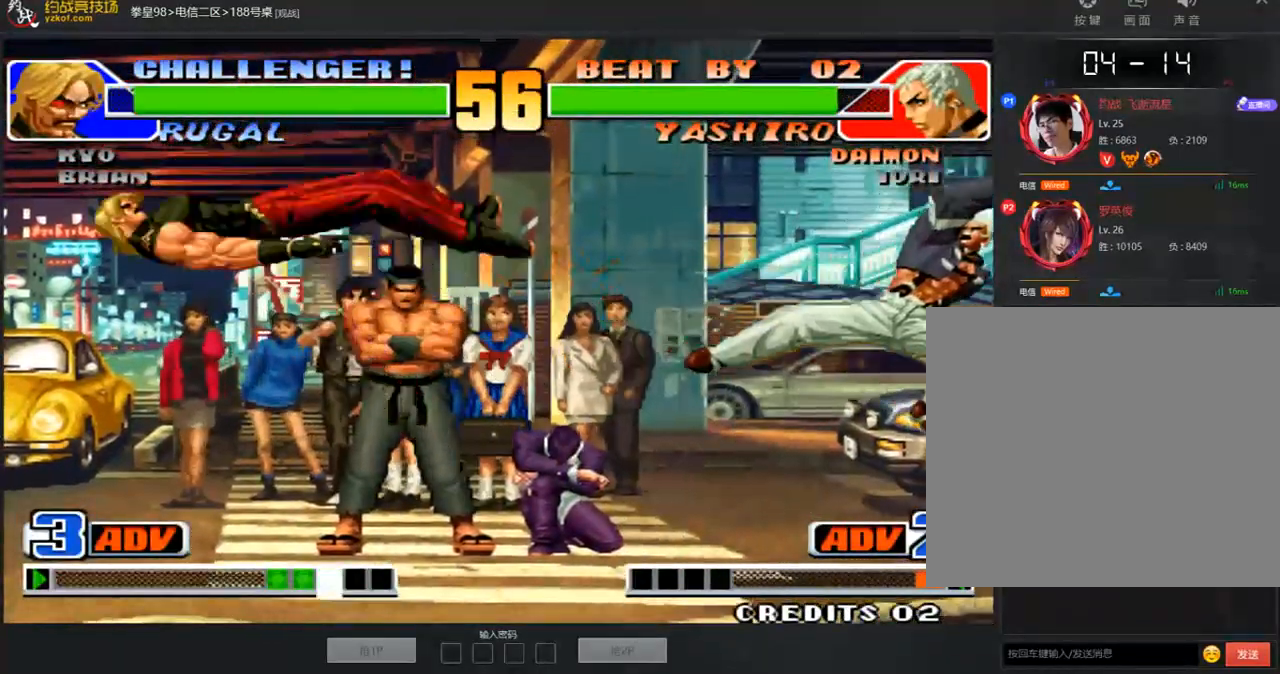
{"buttons": [], "left_stick": "right", "events": [[33, "left_stick", "center"], [117, "left_stick", "left"], [335, "left_stick", "right"]]}
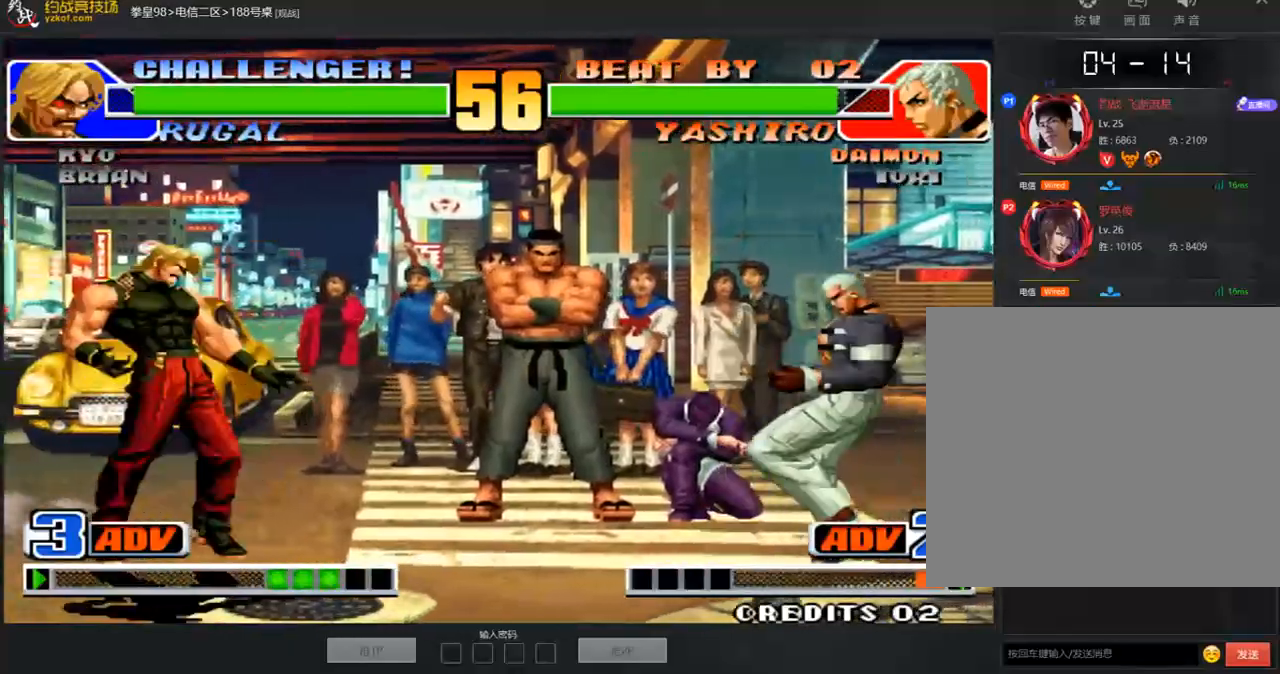
{"buttons": [], "left_stick": "right", "events": [[117, "left_stick", "center"], [167, "left_stick", "left"], [301, "left_stick", "right"]]}